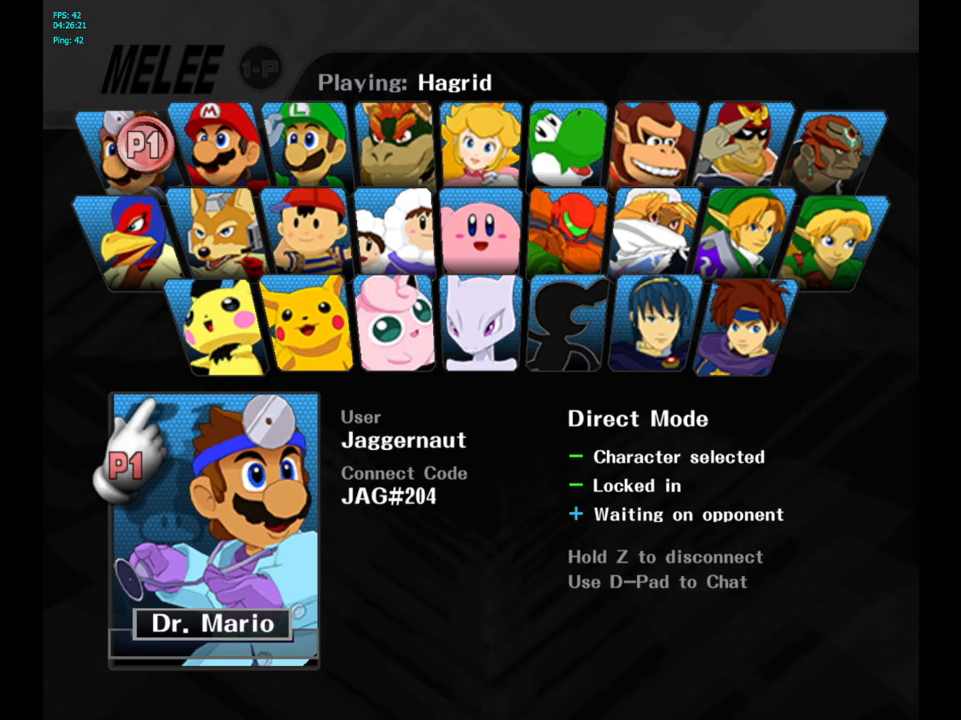
Gameplay with a controller (Nintendo layout); each line is a JSON object with the inputs held at the frame after it. "events" lists button and stick changes between this image and that frame as [ms after this image, input, new state], when the widget could be followed in between. Not read: L3 R3.
{"buttons": [], "left_stick": "center", "right_stick": "center", "events": []}
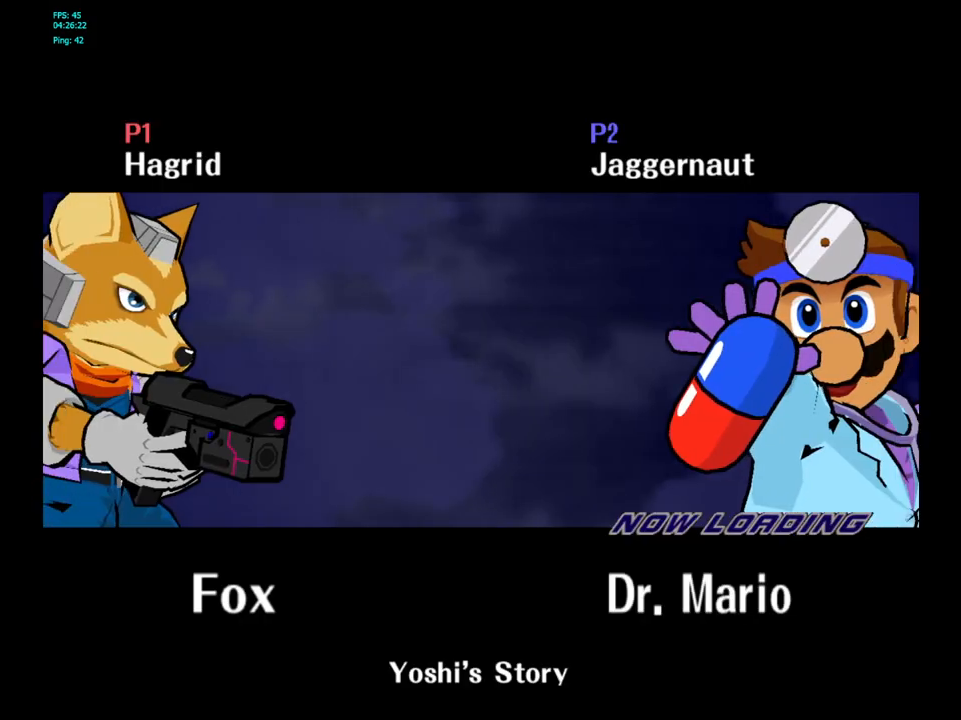
{"buttons": [], "left_stick": "center", "right_stick": "center", "events": []}
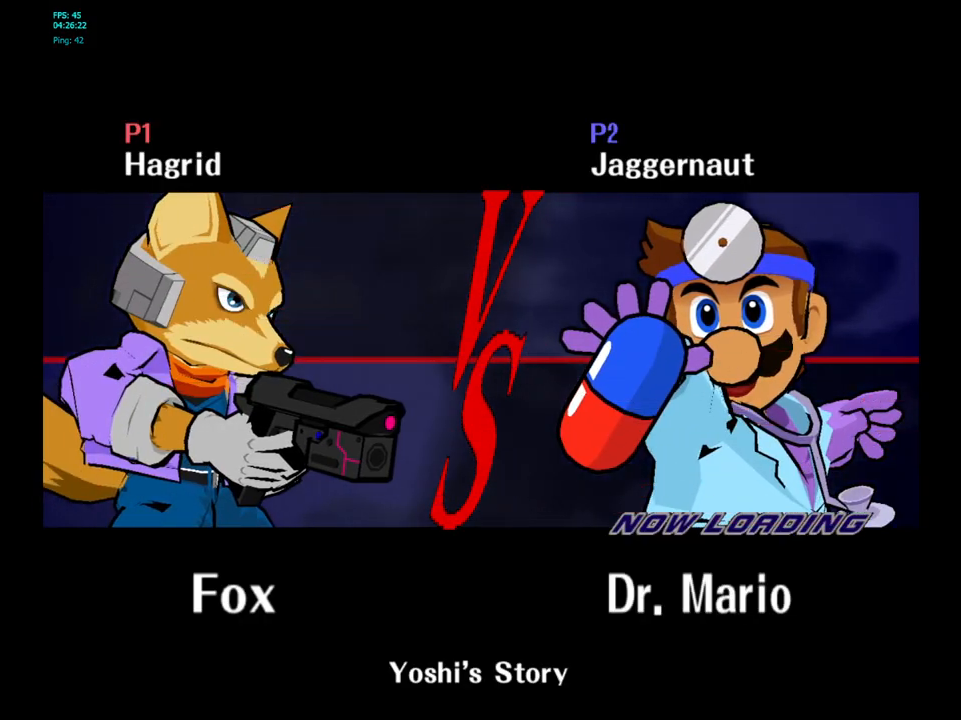
{"buttons": [], "left_stick": "center", "right_stick": "center", "events": []}
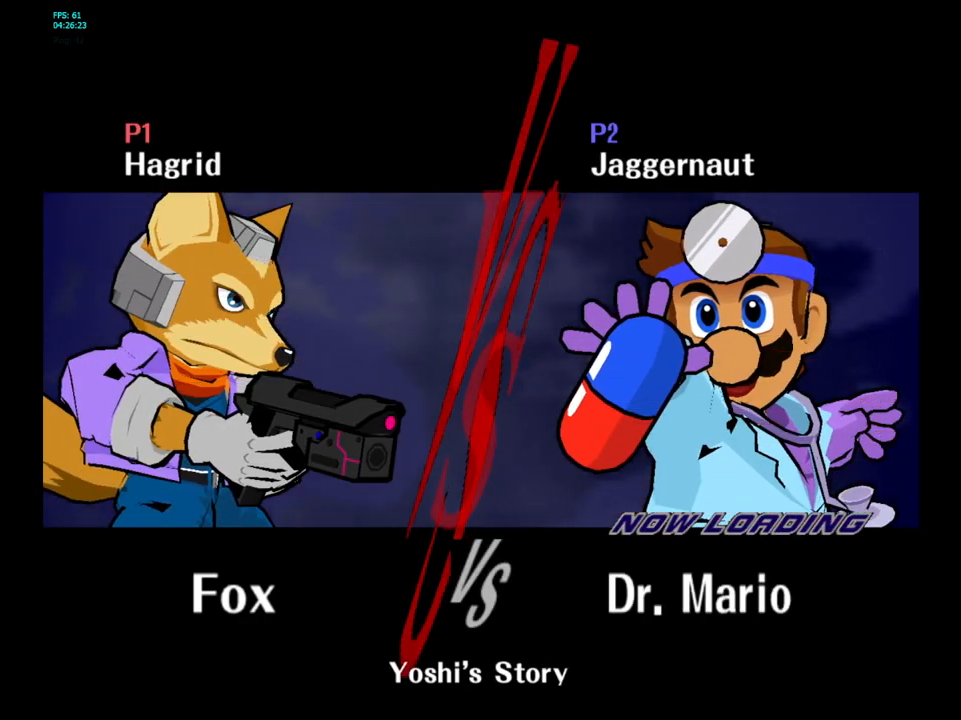
{"buttons": [], "left_stick": "center", "right_stick": "center", "events": []}
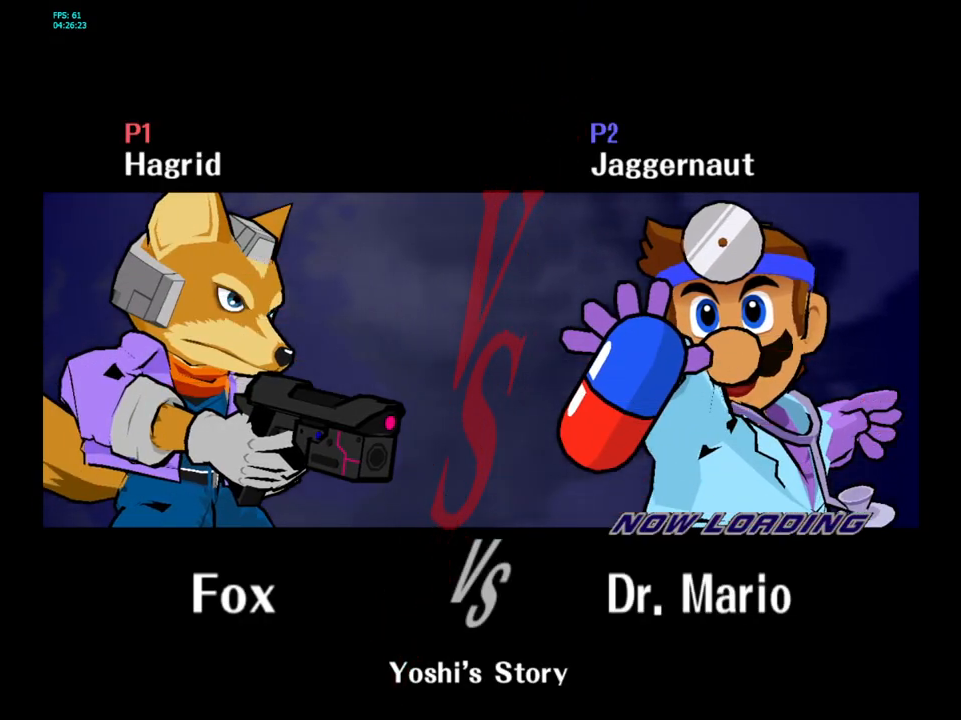
{"buttons": [], "left_stick": "center", "right_stick": "center", "events": []}
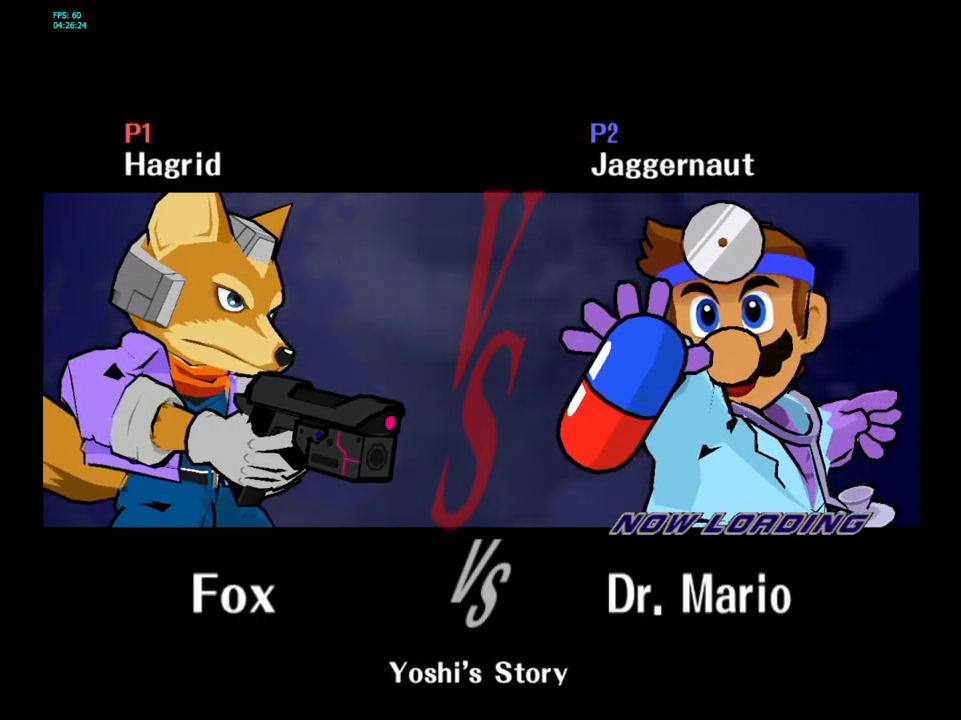
{"buttons": [], "left_stick": "center", "right_stick": "center", "events": []}
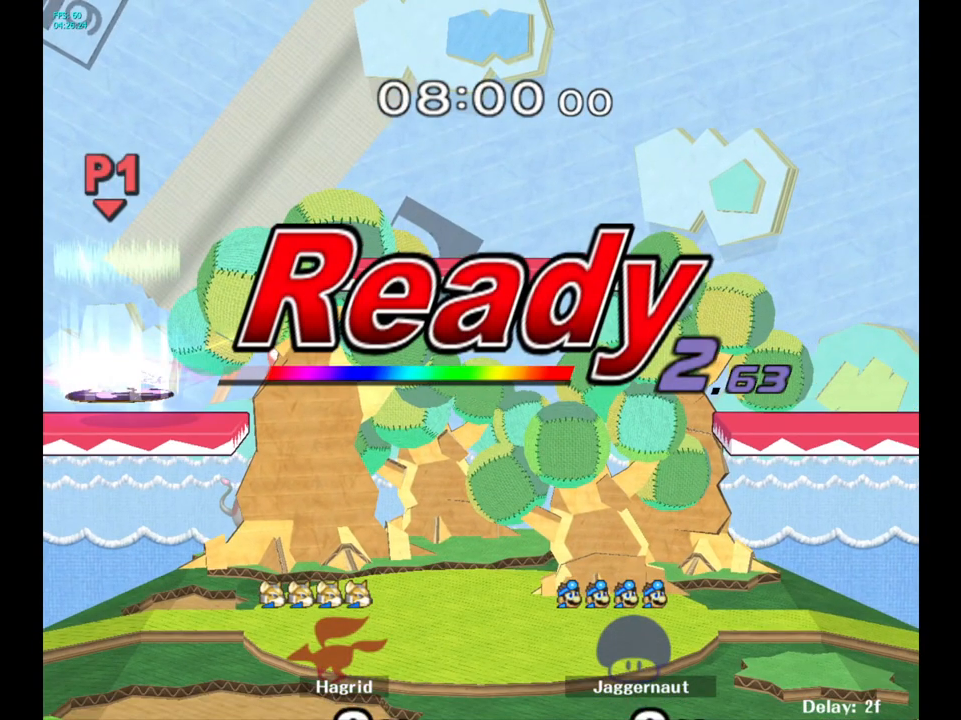
{"buttons": ["L1", "R1"], "left_stick": "center", "right_stick": "center", "events": [[67, "R1", "down"], [83, "L1", "down"], [267, "R1", "up"], [317, "R1", "down"], [417, "L1", "up"], [467, "R1", "up"], [500, "L1", "down"], [500, "R1", "down"]]}
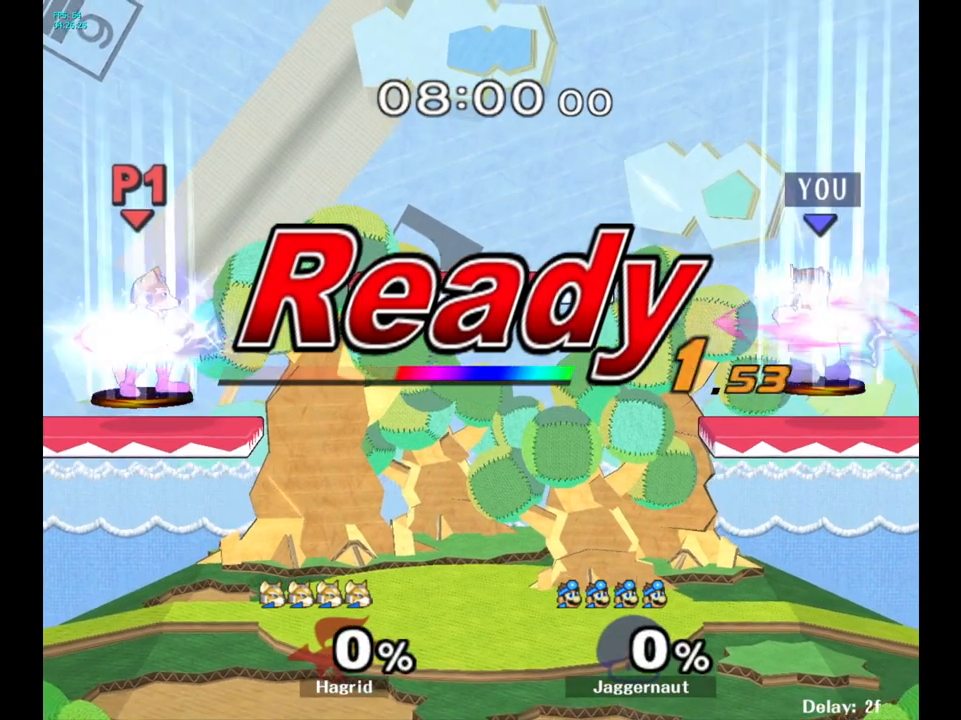
{"buttons": [], "left_stick": "center", "right_stick": "center", "events": [[83, "left_stick", "left"], [150, "L1", "up"], [150, "R1", "up"], [317, "left_stick", "center"]]}
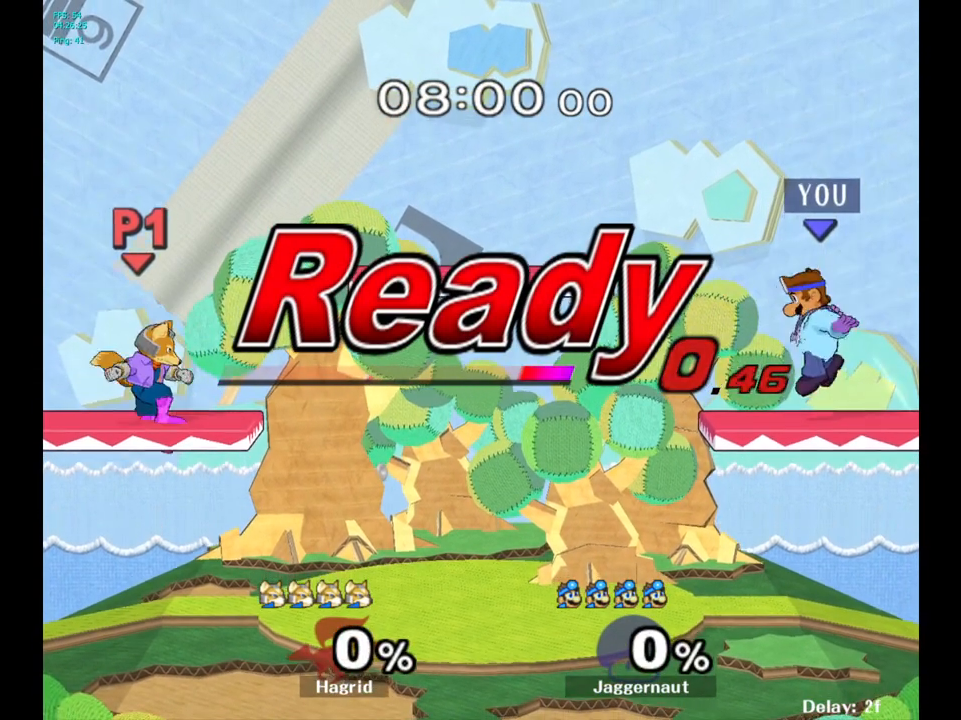
{"buttons": ["Y"], "left_stick": "left", "right_stick": "center", "events": [[383, "left_stick", "left"], [450, "Y", "down"]]}
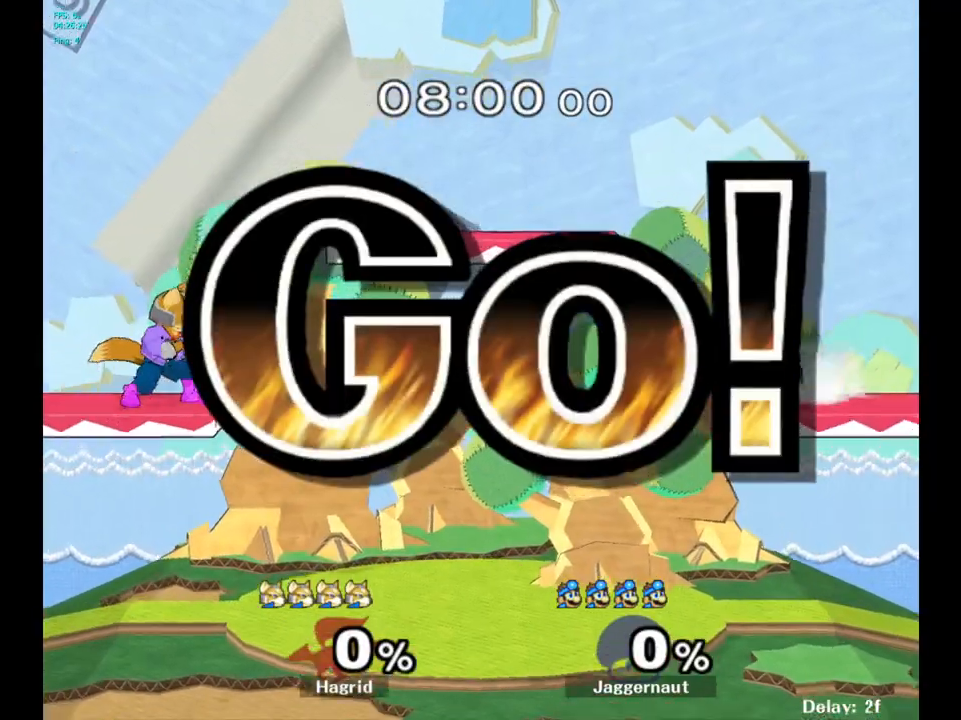
{"buttons": [], "left_stick": "down", "right_stick": "center", "events": [[100, "left_stick", "down-left"], [217, "R1", "down"], [333, "Y", "up"], [333, "left_stick", "center"], [367, "R1", "up"], [483, "left_stick", "down"]]}
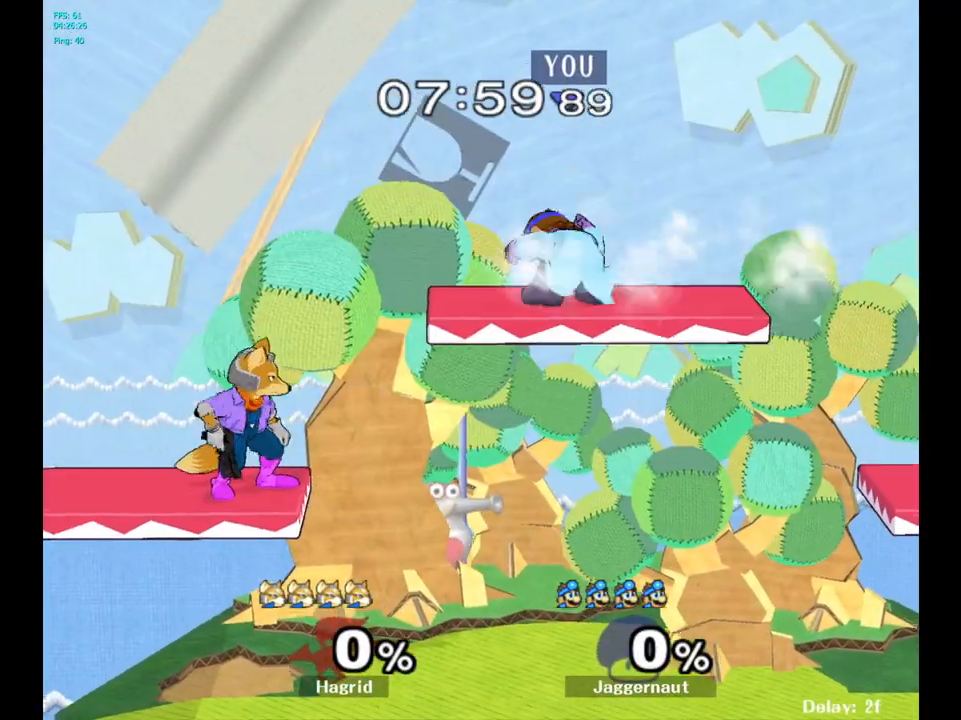
{"buttons": ["R1"], "left_stick": "down", "right_stick": "center", "events": [[100, "left_stick", "left"], [150, "right_stick", "left"], [250, "right_stick", "center"], [450, "R1", "down"], [450, "left_stick", "down"]]}
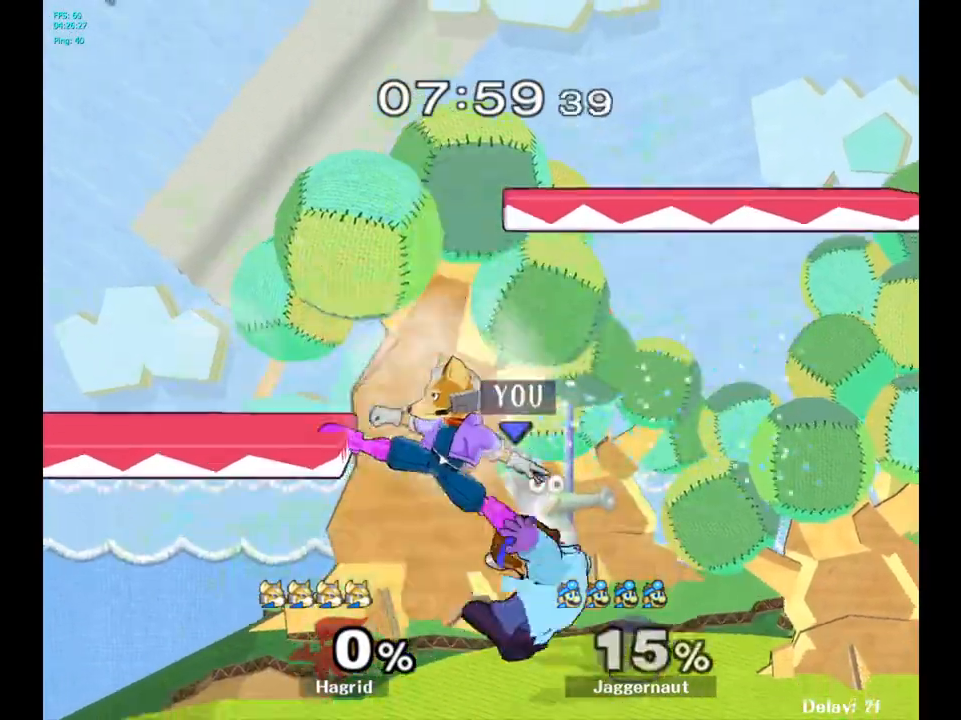
{"buttons": [], "left_stick": "center", "right_stick": "center", "events": [[133, "R1", "up"], [150, "left_stick", "center"], [350, "A", "down"], [467, "A", "up"]]}
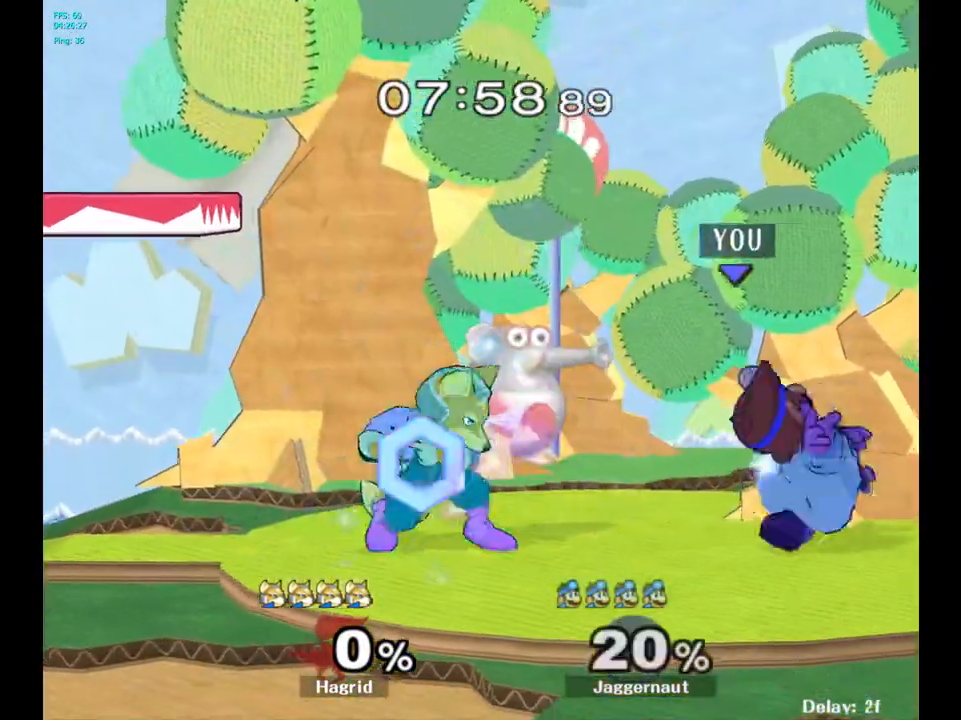
{"buttons": [], "left_stick": "left", "right_stick": "center", "events": [[17, "left_stick", "down"], [250, "left_stick", "center"], [367, "left_stick", "left"]]}
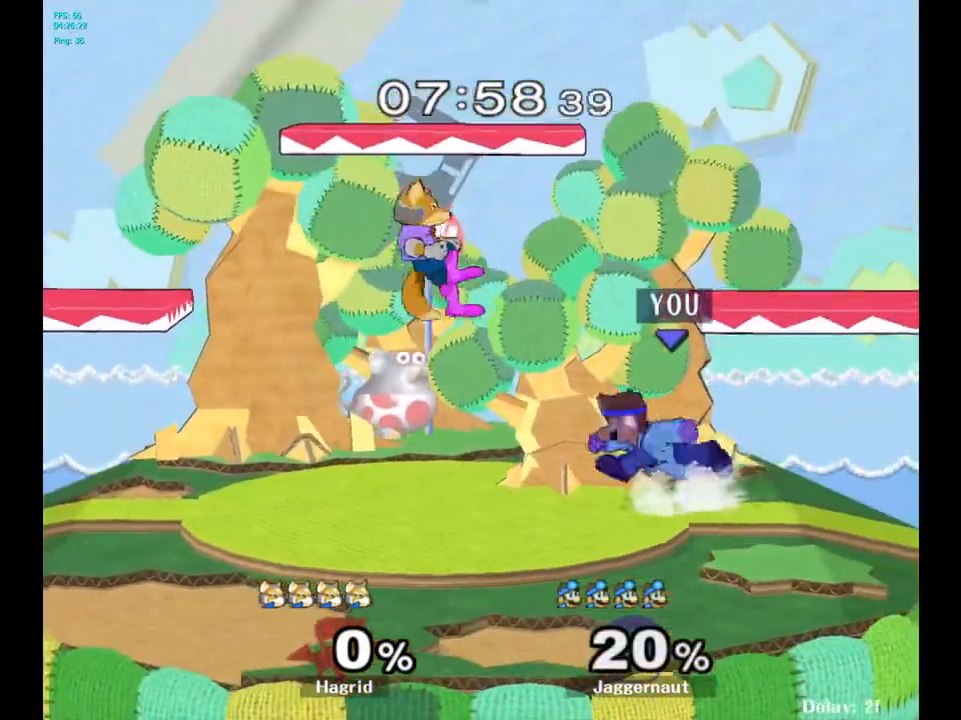
{"buttons": [], "left_stick": "center", "right_stick": "center", "events": [[17, "left_stick", "center"], [117, "A", "down"], [183, "A", "up"]]}
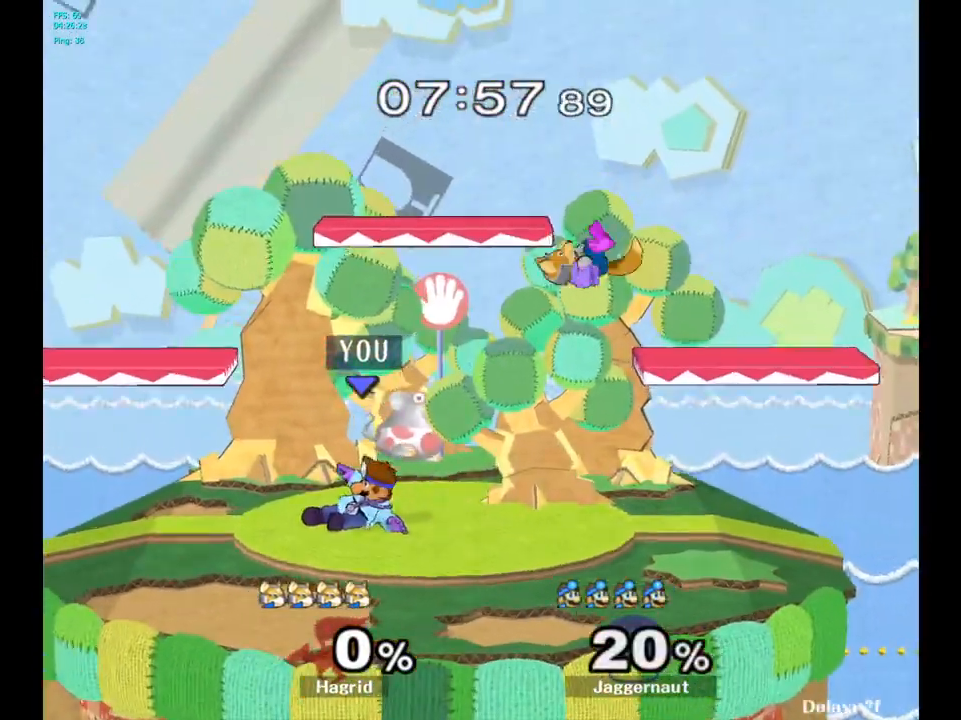
{"buttons": [], "left_stick": "right", "right_stick": "center", "events": [[367, "Y", "down"], [367, "left_stick", "right"], [400, "Y", "up"]]}
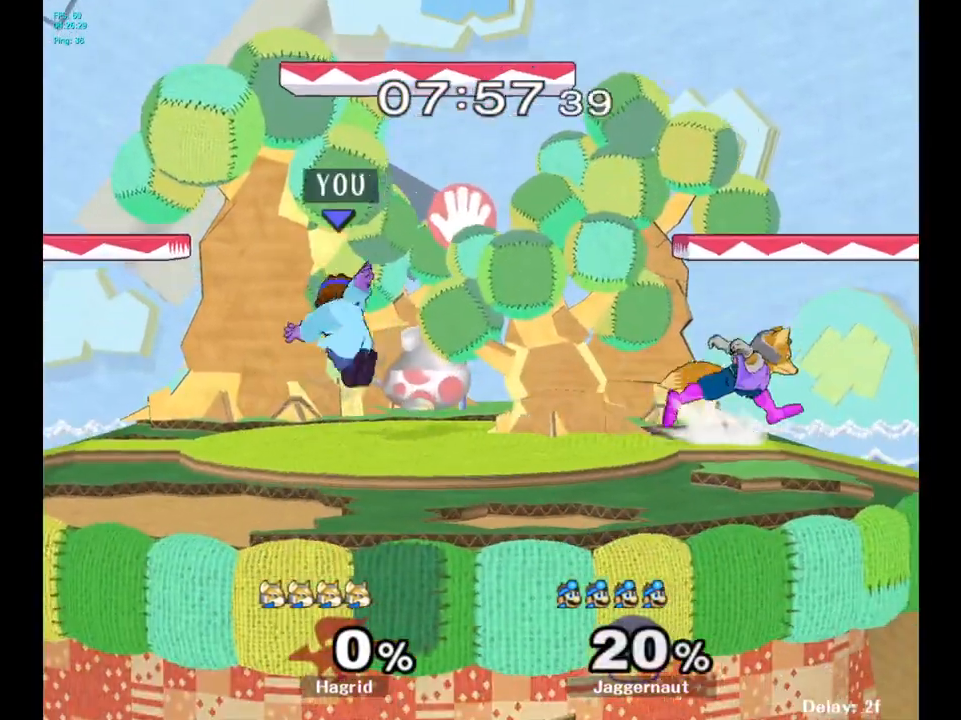
{"buttons": ["R1"], "left_stick": "center", "right_stick": "center", "events": [[17, "right_stick", "right"], [67, "right_stick", "center"], [300, "left_stick", "down"], [333, "R1", "down"], [367, "left_stick", "down-left"], [467, "left_stick", "center"]]}
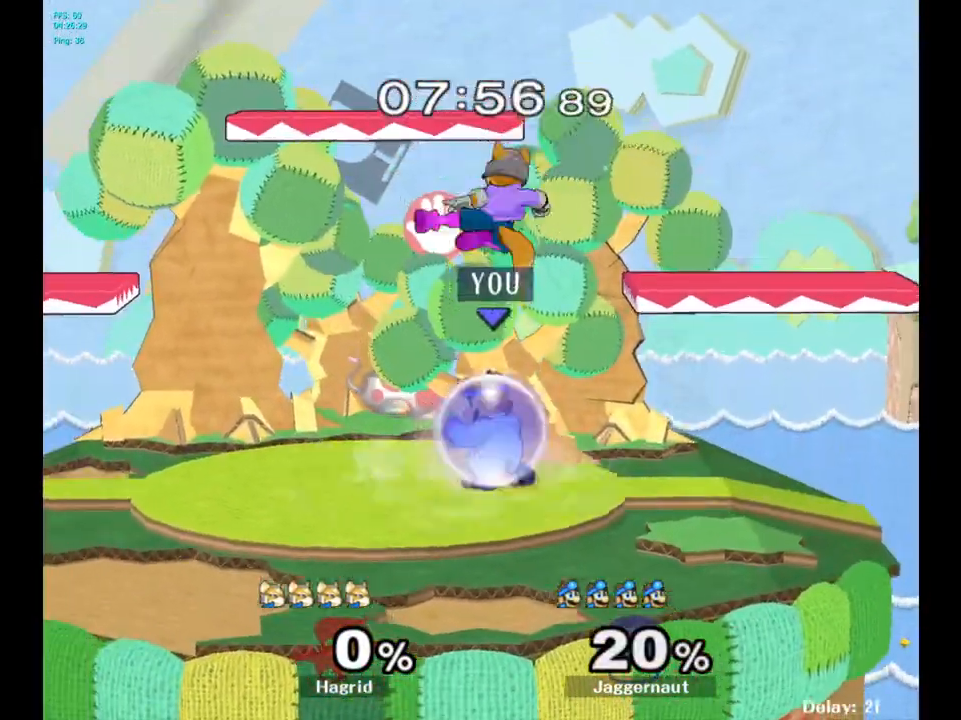
{"buttons": ["Y"], "left_stick": "left", "right_stick": "center", "events": [[267, "R1", "up"], [433, "left_stick", "left"], [483, "Y", "down"]]}
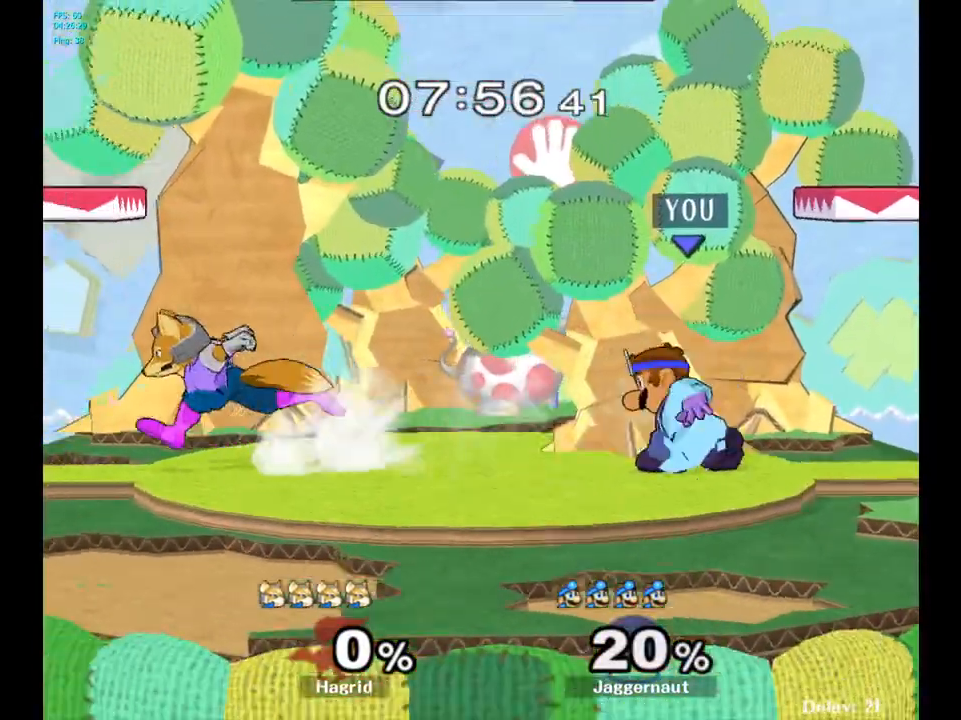
{"buttons": [], "left_stick": "right", "right_stick": "center", "events": [[33, "Y", "up"], [50, "left_stick", "center"], [233, "A", "down"], [333, "A", "up"], [433, "left_stick", "right"]]}
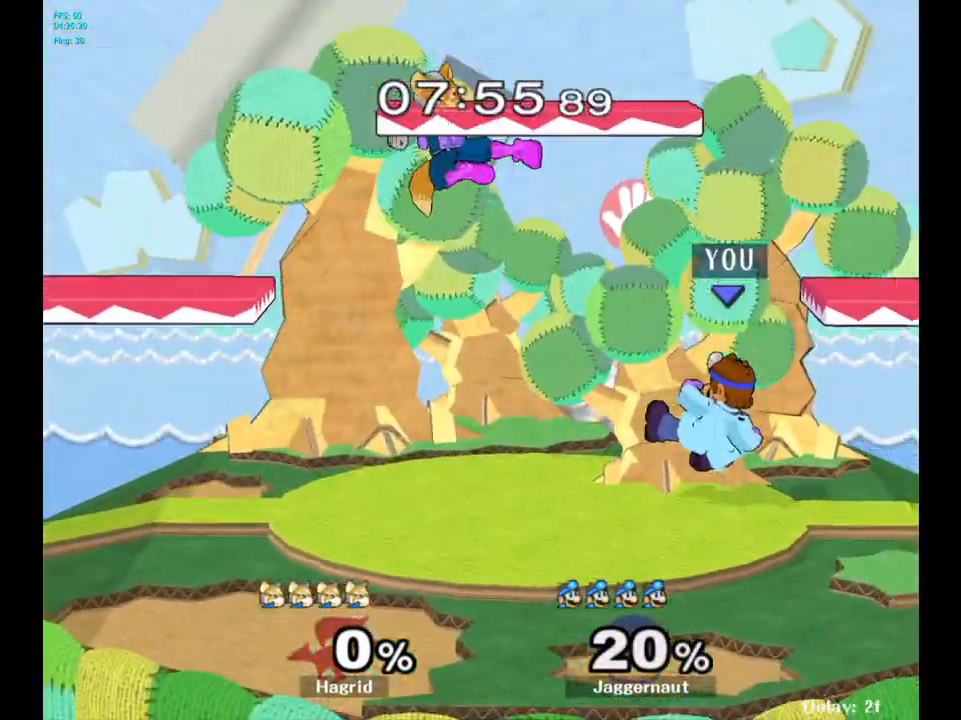
{"buttons": ["R1"], "left_stick": "center", "right_stick": "center", "events": [[17, "R1", "down"], [183, "left_stick", "center"], [383, "A", "down"], [500, "A", "up"]]}
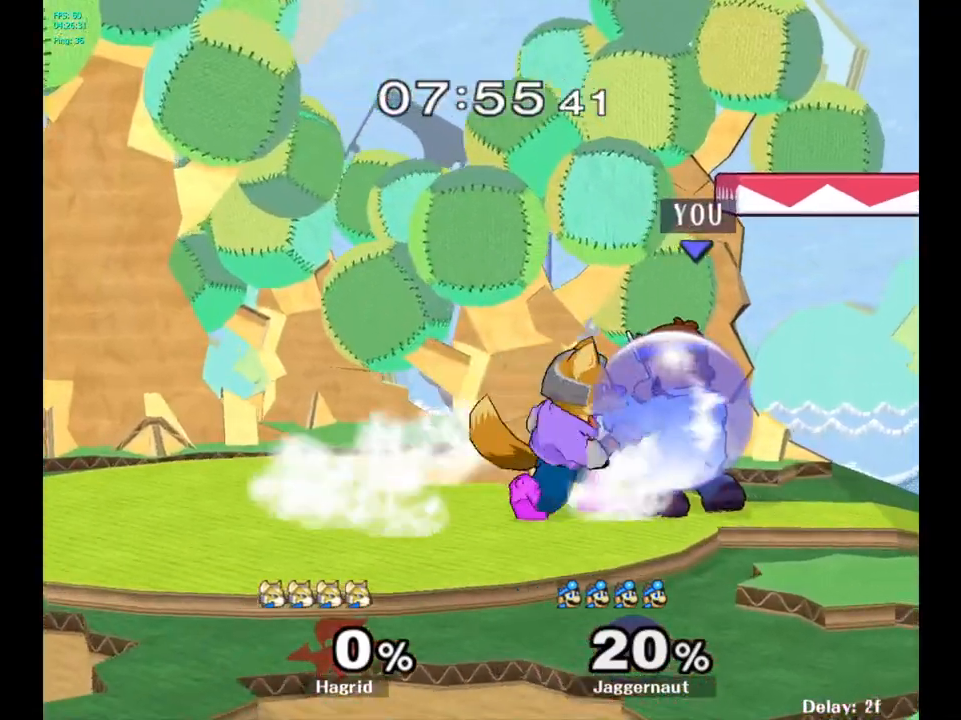
{"buttons": ["R1"], "left_stick": "center", "right_stick": "center", "events": [[100, "A", "down"], [217, "A", "up"]]}
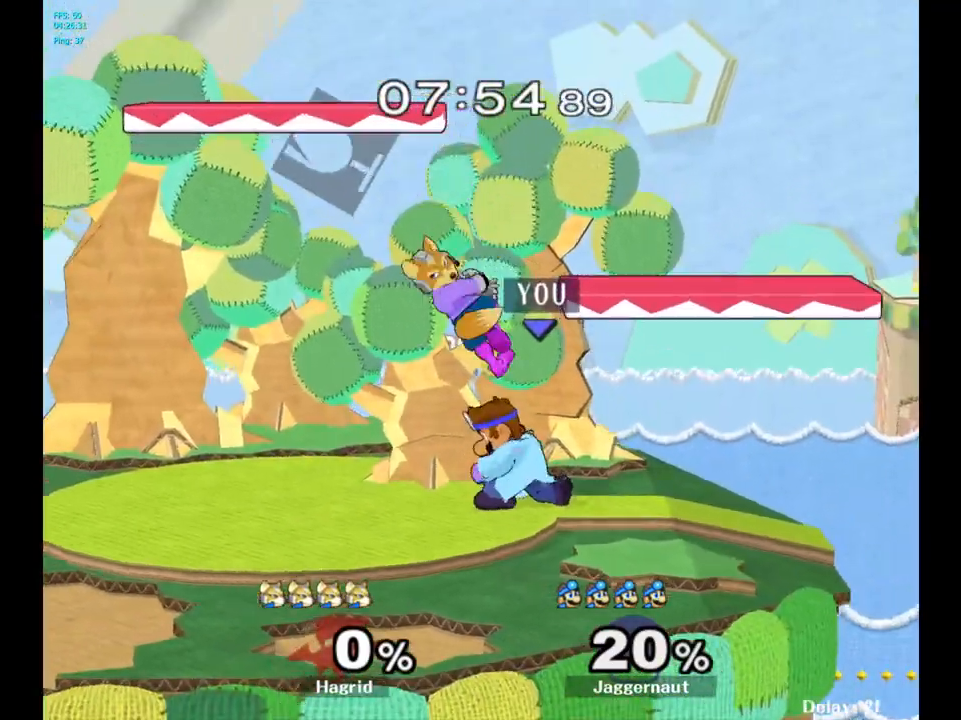
{"buttons": ["R1"], "left_stick": "center", "right_stick": "center", "events": [[383, "A", "down"], [500, "A", "up"]]}
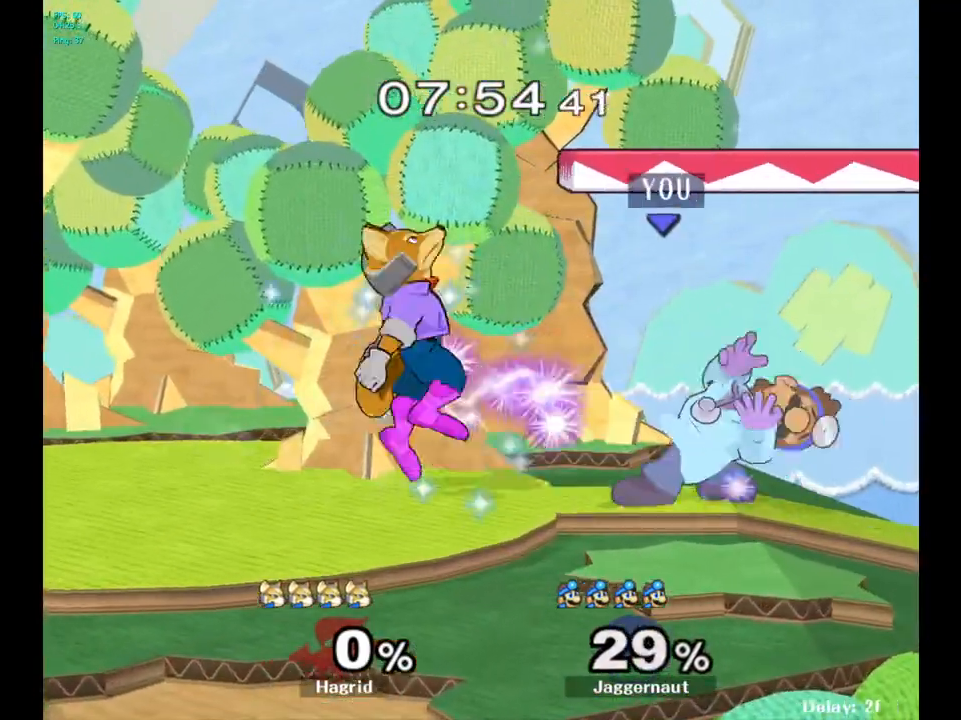
{"buttons": [], "left_stick": "left", "right_stick": "center", "events": [[233, "R1", "up"], [317, "left_stick", "left"]]}
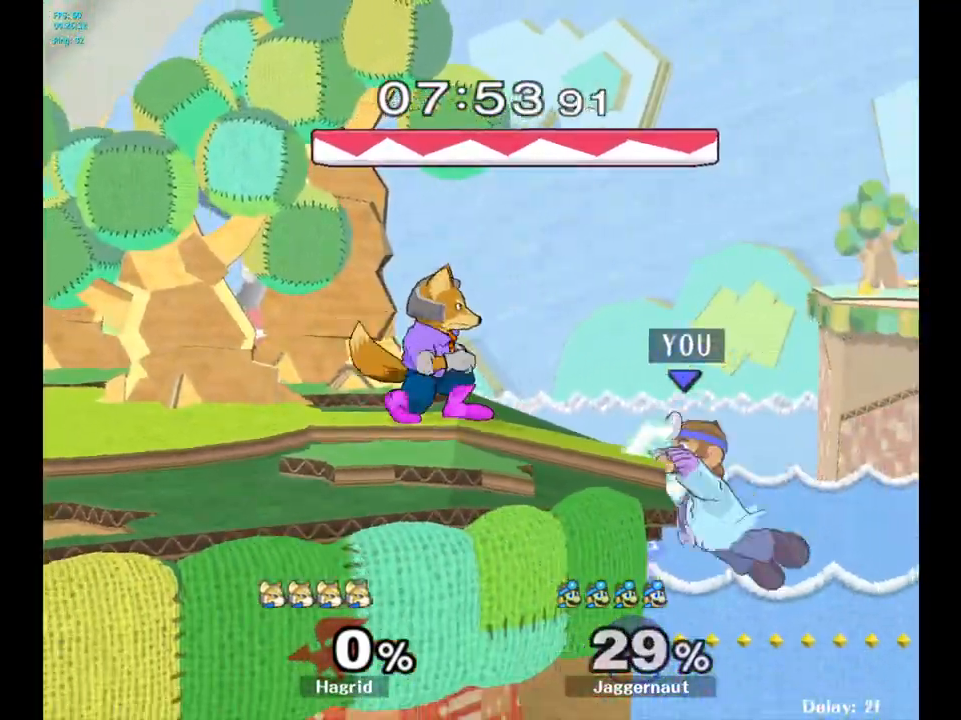
{"buttons": ["A"], "left_stick": "left", "right_stick": "center", "events": [[17, "left_stick", "center"], [100, "left_stick", "right"], [200, "left_stick", "left"], [250, "Y", "down"], [283, "left_stick", "center"], [333, "A", "down"], [417, "Y", "up"], [483, "left_stick", "left"]]}
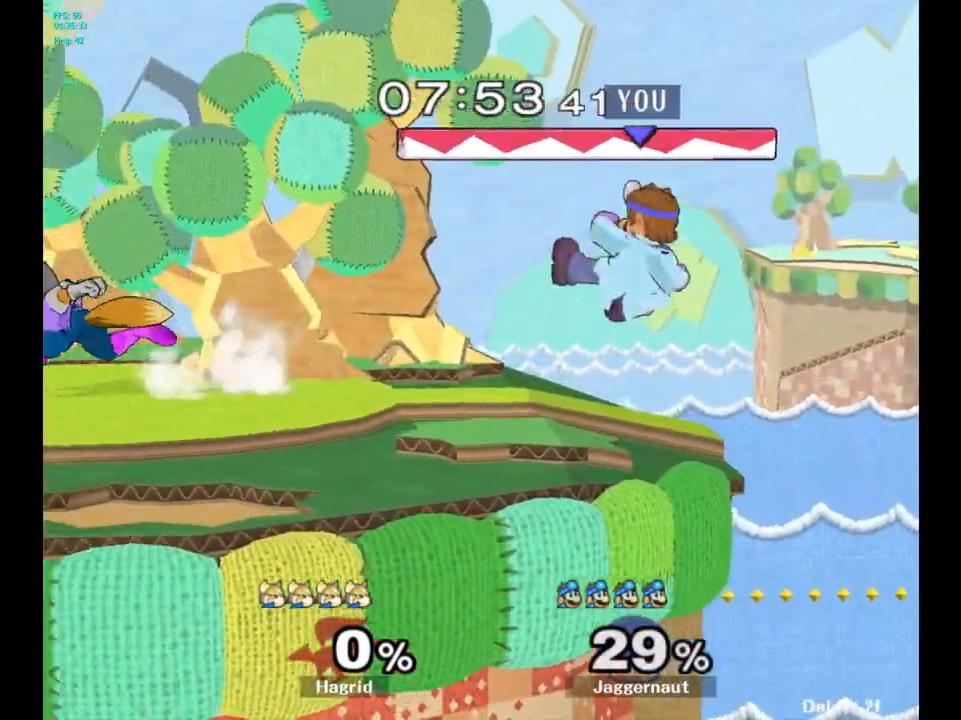
{"buttons": ["R1"], "left_stick": "center", "right_stick": "center", "events": [[50, "A", "up"], [267, "left_stick", "down-left"], [317, "R1", "down"], [450, "left_stick", "center"]]}
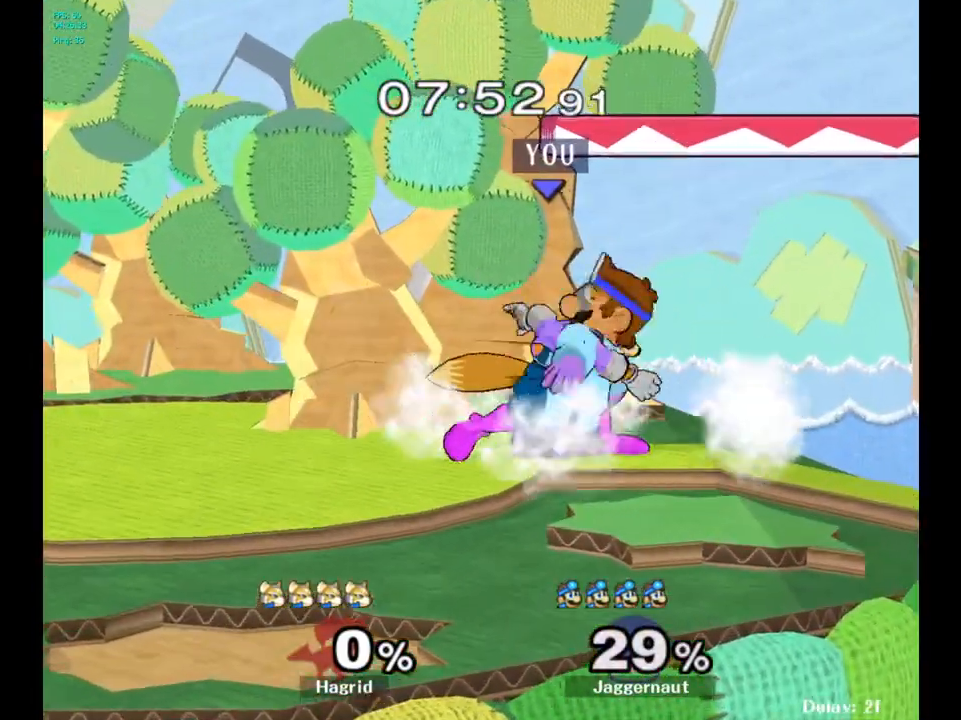
{"buttons": [], "left_stick": "left", "right_stick": "center", "events": [[400, "R1", "up"], [483, "left_stick", "left"]]}
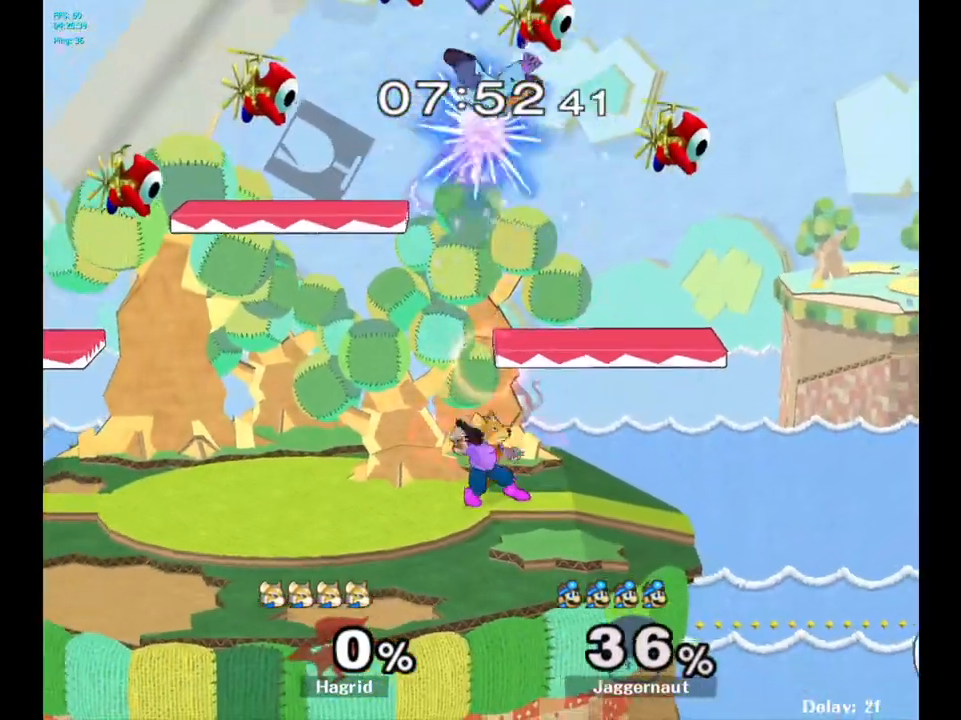
{"buttons": ["Y"], "left_stick": "up", "right_stick": "center", "events": [[167, "Y", "down"], [167, "left_stick", "center"], [250, "Y", "up"], [250, "left_stick", "up"], [333, "Y", "down"], [383, "Y", "up"], [450, "Y", "down"]]}
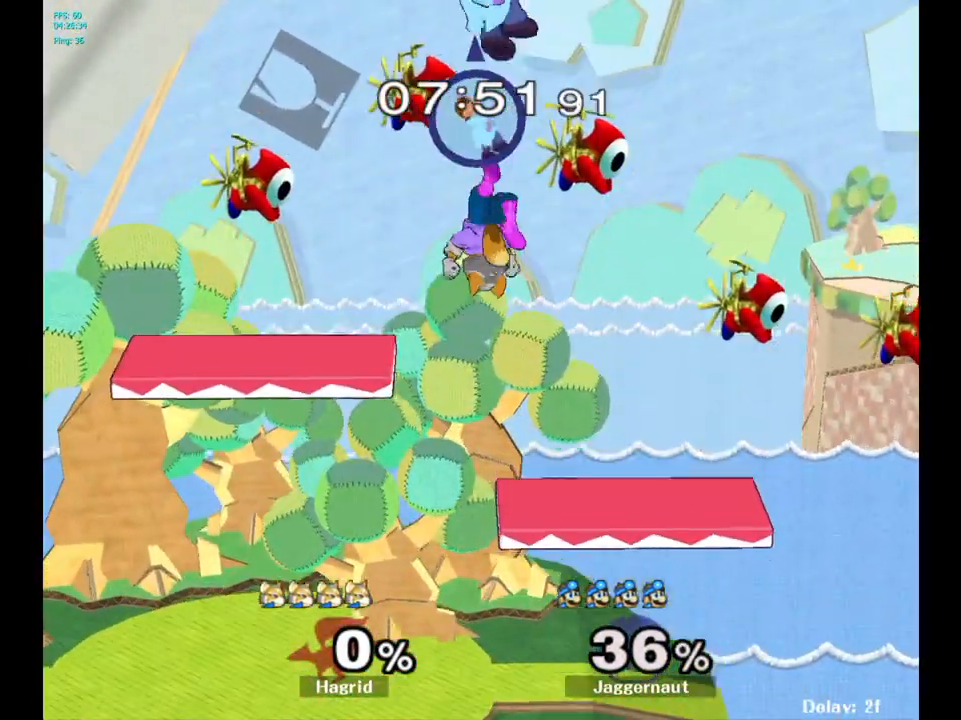
{"buttons": [], "left_stick": "left", "right_stick": "down", "events": [[83, "Y", "up"], [150, "left_stick", "center"], [233, "left_stick", "down"], [333, "left_stick", "down-left"], [467, "right_stick", "down"], [500, "left_stick", "left"]]}
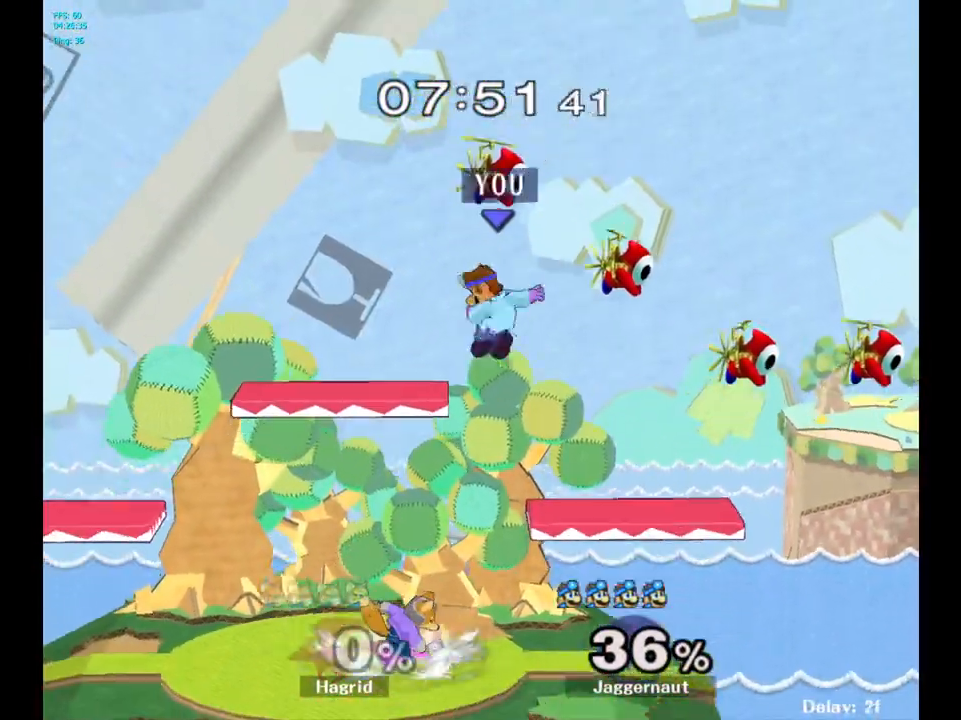
{"buttons": ["R1"], "left_stick": "left", "right_stick": "center", "events": [[133, "right_stick", "center"], [467, "R1", "down"]]}
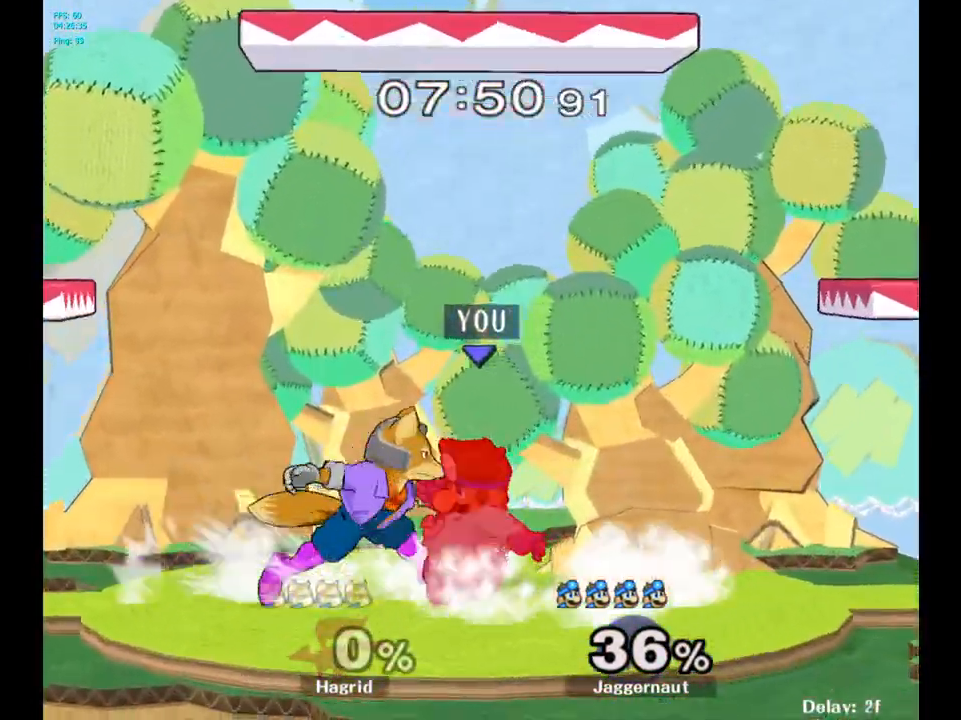
{"buttons": ["R1"], "left_stick": "center", "right_stick": "center", "events": [[83, "left_stick", "down"], [367, "left_stick", "center"]]}
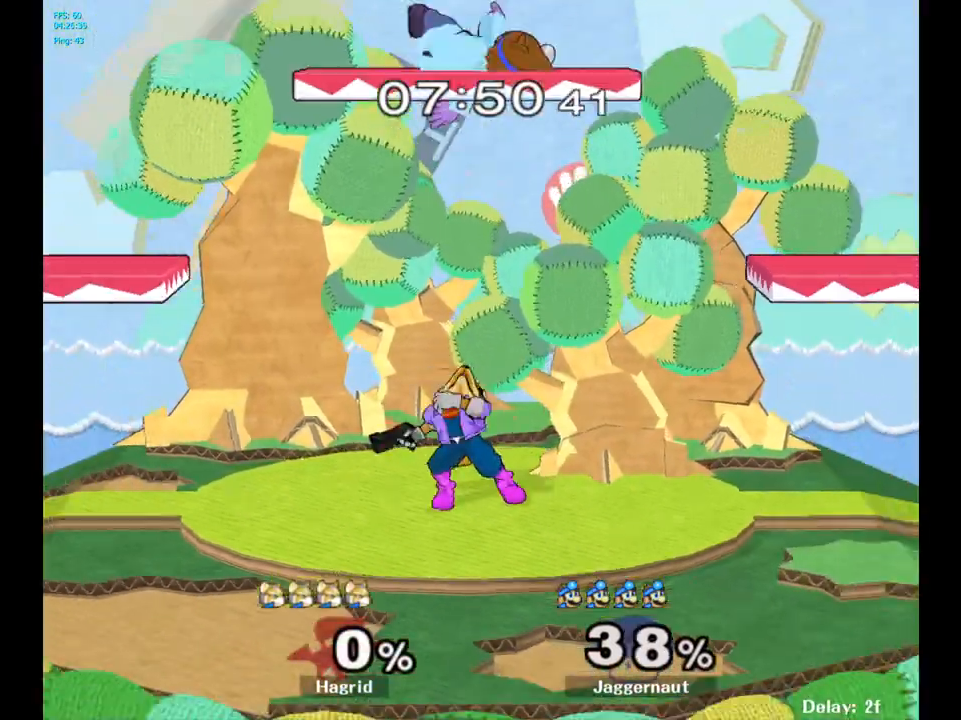
{"buttons": ["Y"], "left_stick": "up", "right_stick": "center", "events": [[83, "left_stick", "left"], [117, "R1", "up"], [300, "left_stick", "center"], [467, "Y", "down"], [483, "left_stick", "up"]]}